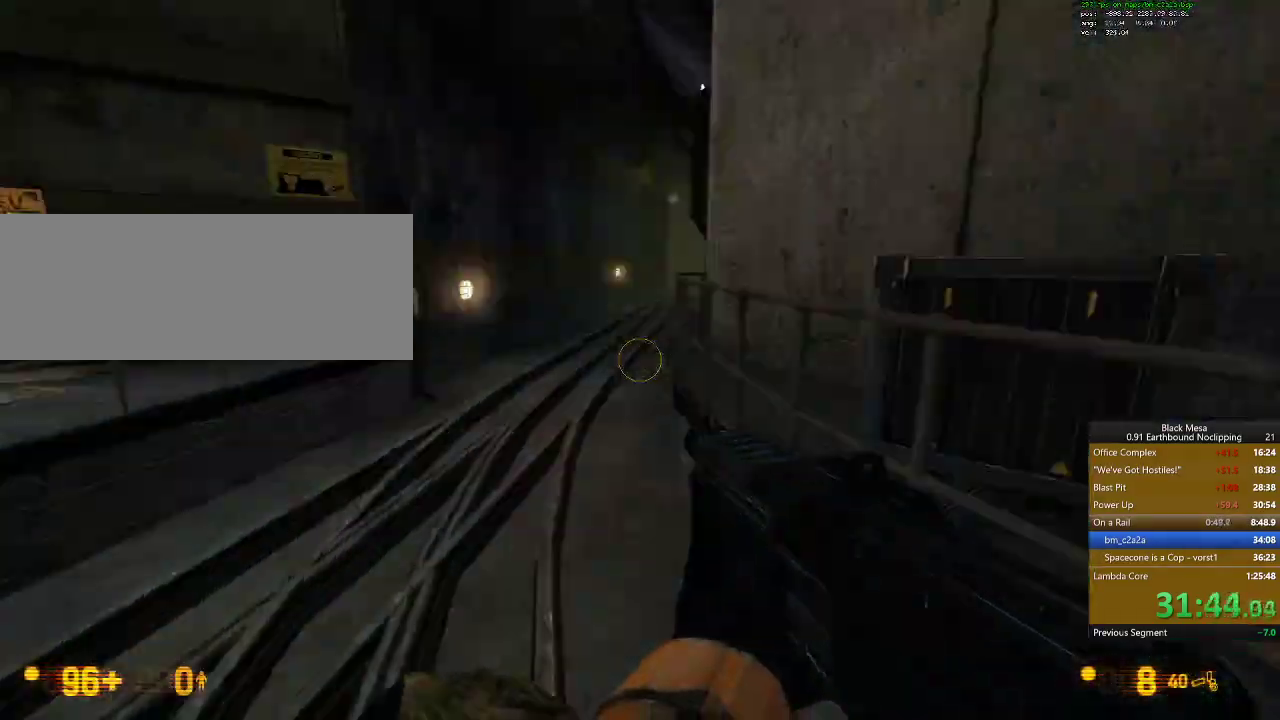
Gameplay with keyboard; each line is a JSON object with the keys held at the frame after it. "events" lists presses ("down") and releases ("up") of ".", "/", "0", "1", "2", "3", "4", "5", "6", "7", "8", "9", "a", "alt_l", "alt_r", "b", "backslash", "backspace", "c", "caps_lock", "comma", "ctrl_l", "ctrl_r", "d", "down", "e", "equals", "escape", "f", "f1", "f10", "f11", "f12", "f2", "f3", "f4", "f5", "f6", "f7", "f8", "f9", "g", "h", "i", "j", "k", "l", "lbracket", "left", "m", "minus", "n", "num0", "num1", "num2", "num3", "num4", "num5", "num6", "num7", "num8", "num9", "o", "p", "q", "quote", "r", "rbracket", "return", "right", "s", "semicolon", "shift_l", "shift_r", "space", "super_l", "super_r", "t", "tab", "tilde", "u", "up", "v", "w", "x", "y" and "z" between this image and that frame as [ms after this image, input, new state], when the widget could be followed in between. No other keys are recorded. Mouse input is not recorded.
{"keys": ["w"]}
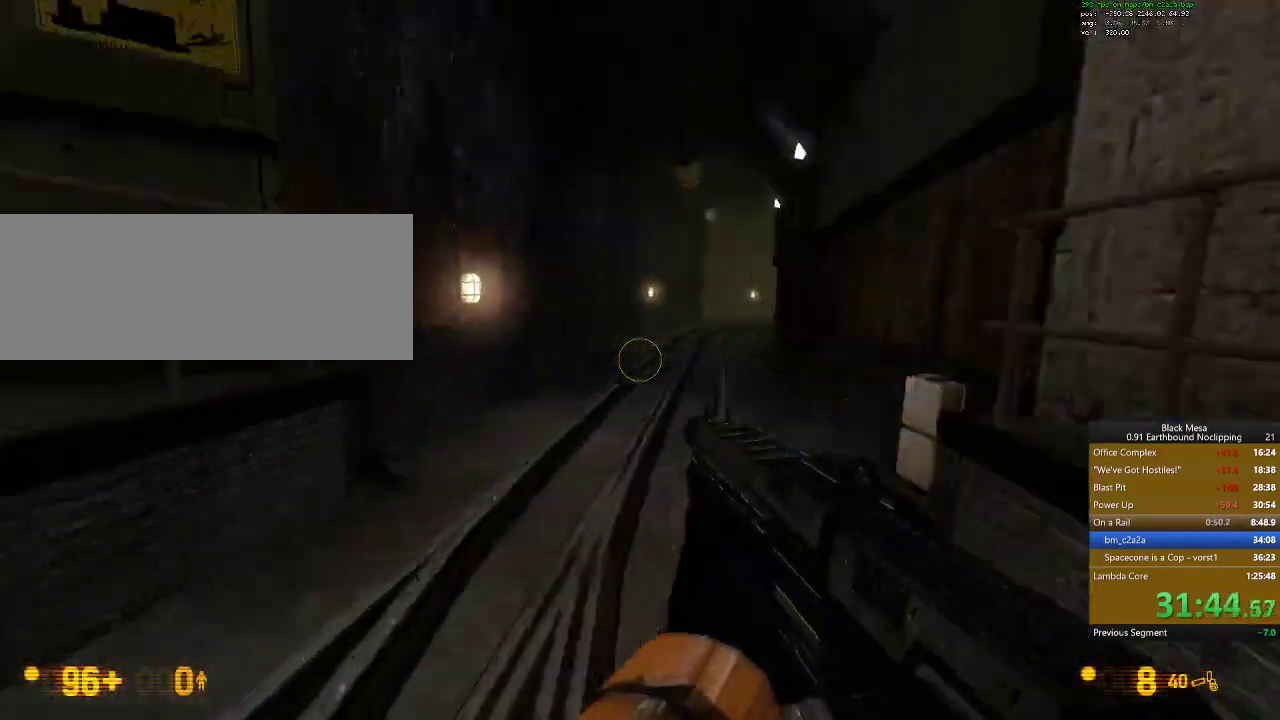
{"keys": ["shift_l", "w"], "events": [[134, "shift_l", "down"]]}
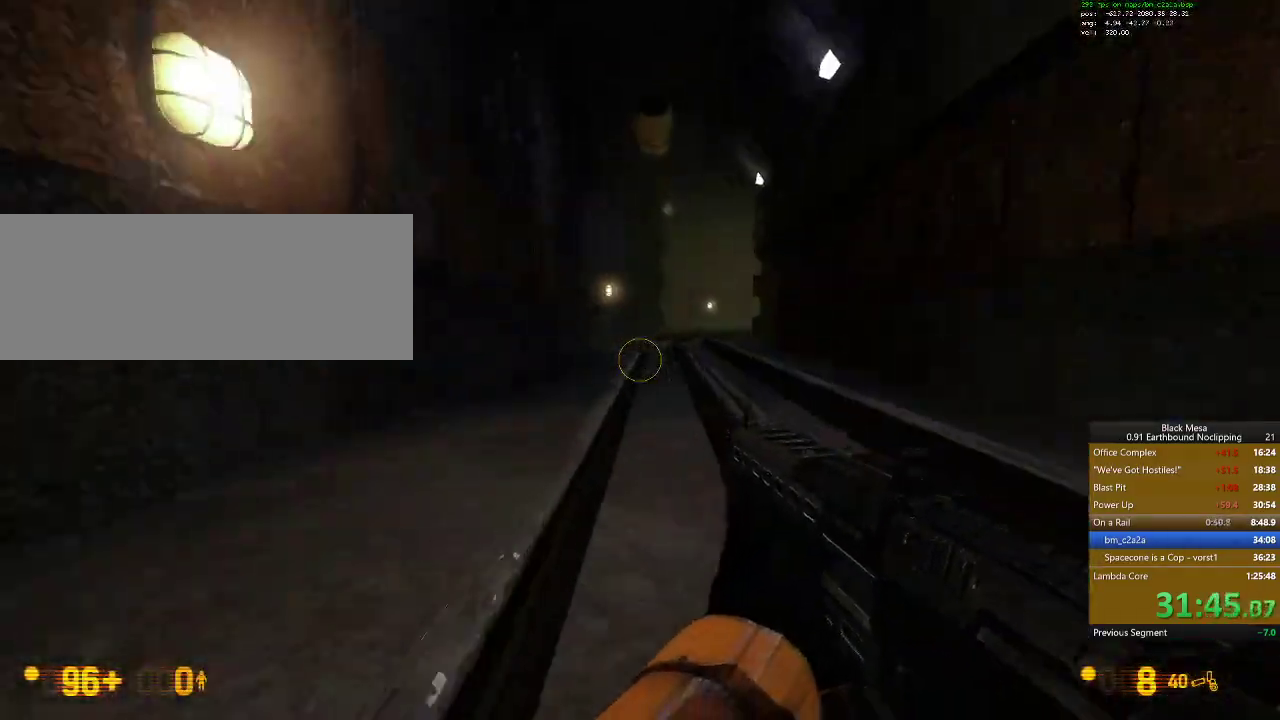
{"keys": ["shift_l"], "events": [[34, "d", "down"], [100, "space", "down"], [167, "w", "up"], [367, "space", "up"], [434, "d", "up"]]}
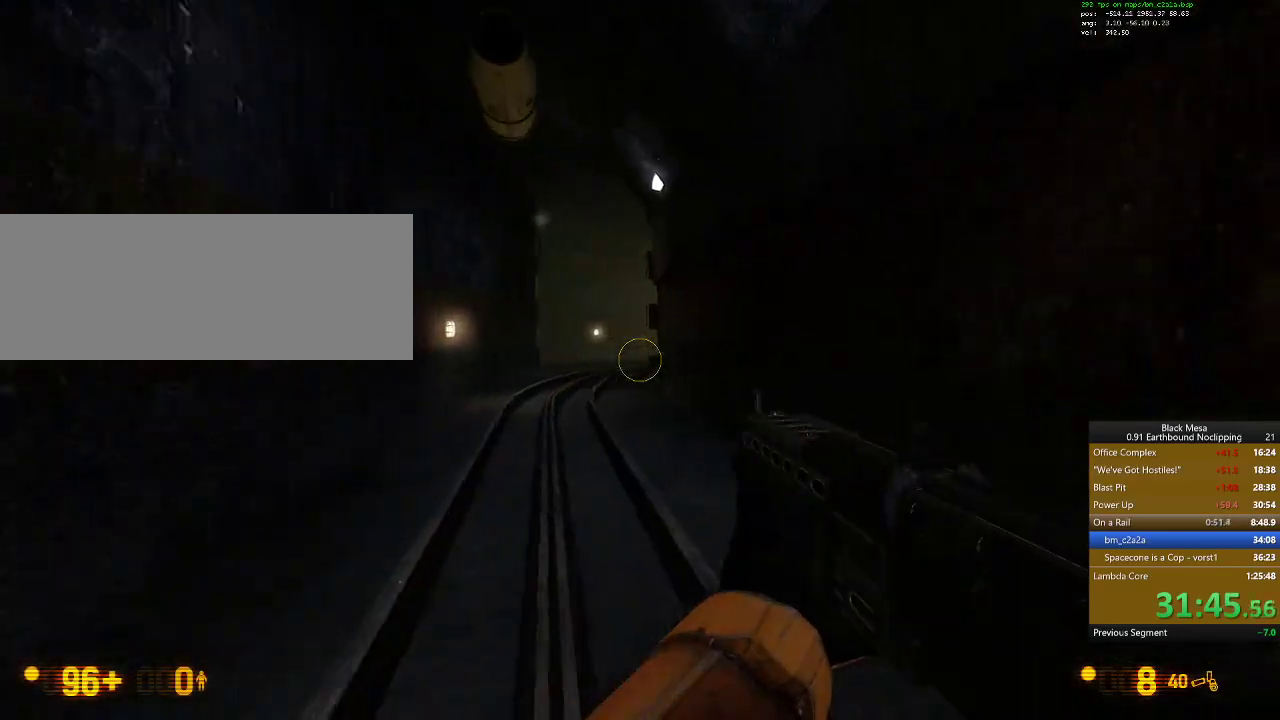
{"keys": ["a", "shift_l", "space"], "events": [[200, "a", "down"], [267, "space", "down"]]}
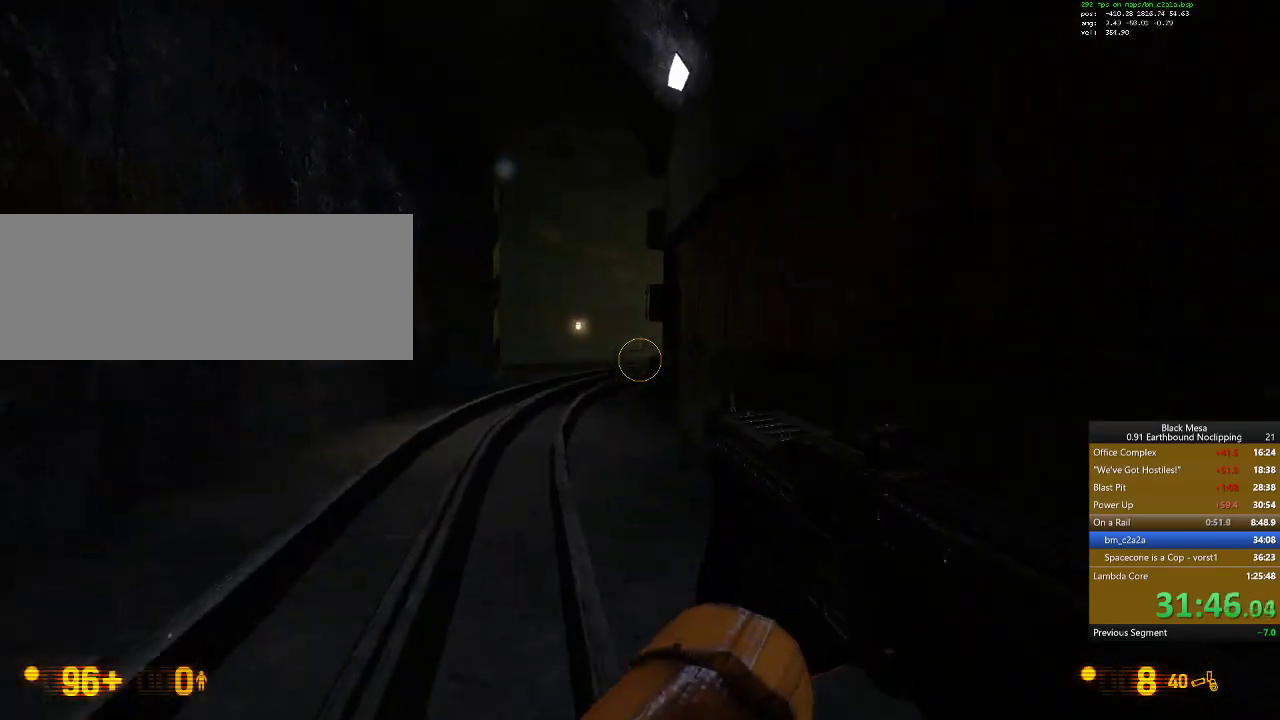
{"keys": ["d", "shift_l", "space"], "events": [[200, "space", "up"], [367, "a", "up"], [367, "d", "down"], [500, "space", "down"]]}
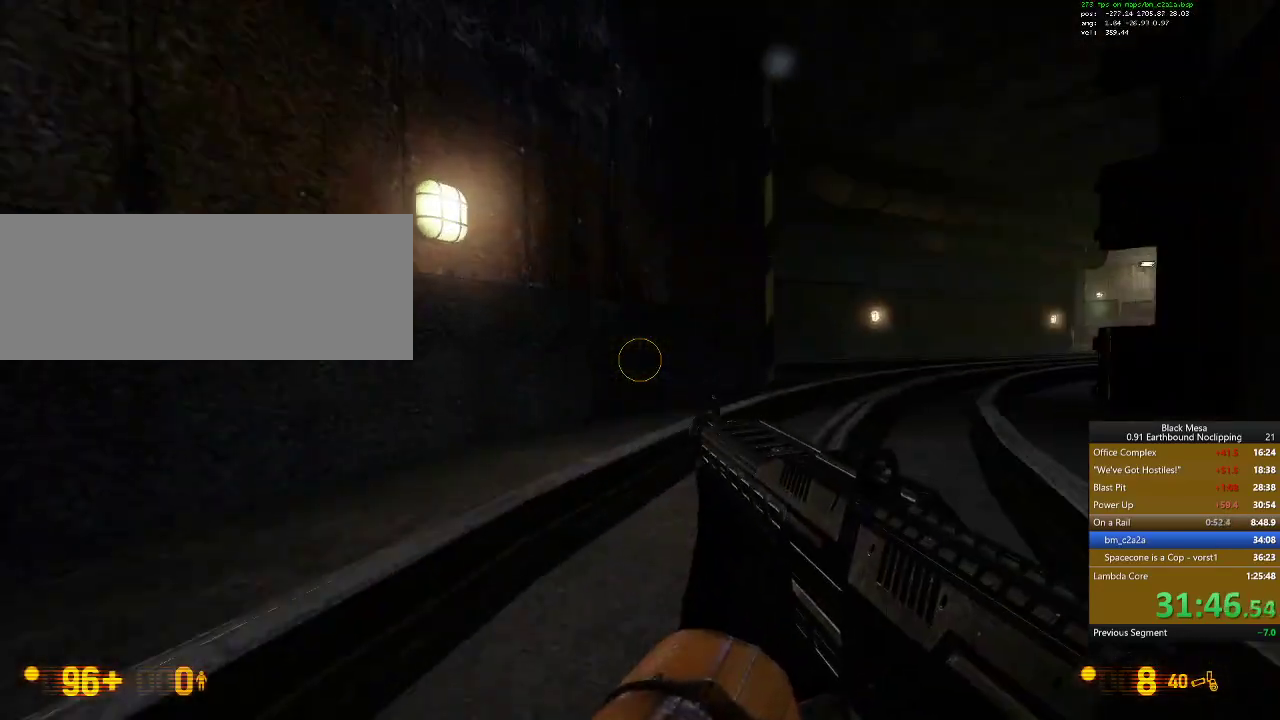
{"keys": ["d", "shift_l"], "events": [[300, "space", "up"]]}
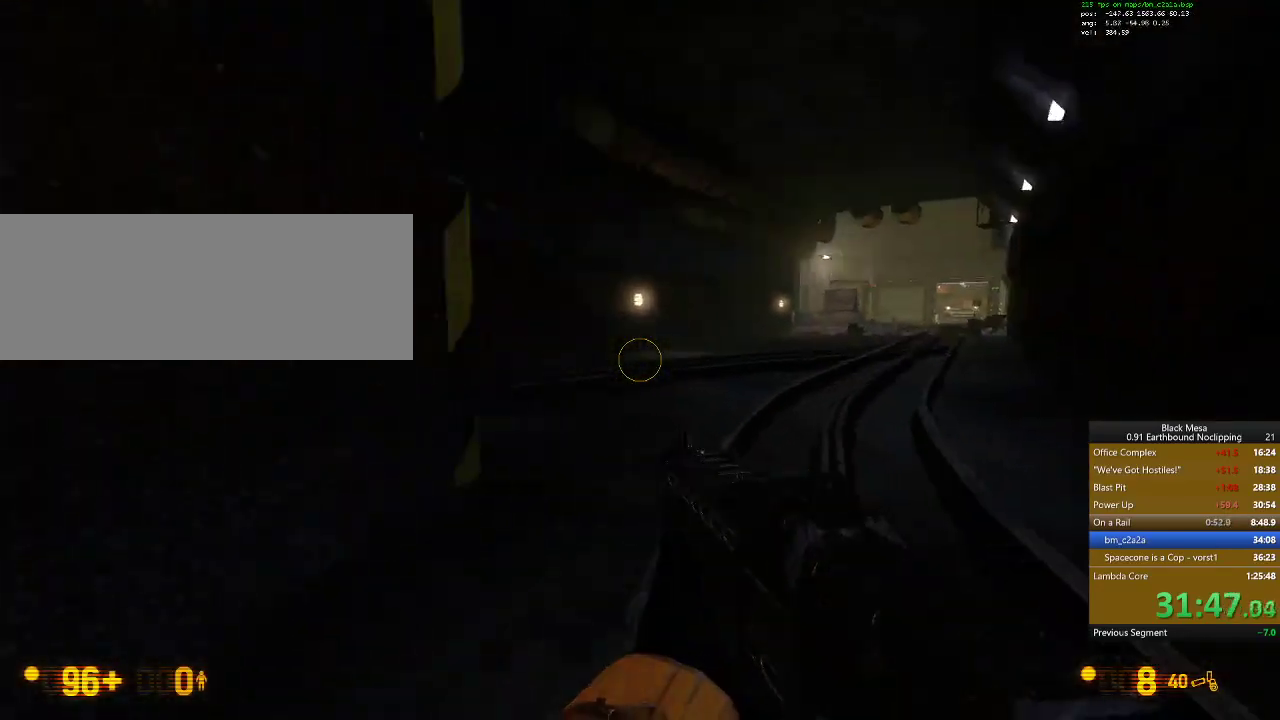
{"keys": ["d", "shift_l"], "events": [[200, "space", "down"], [400, "space", "up"]]}
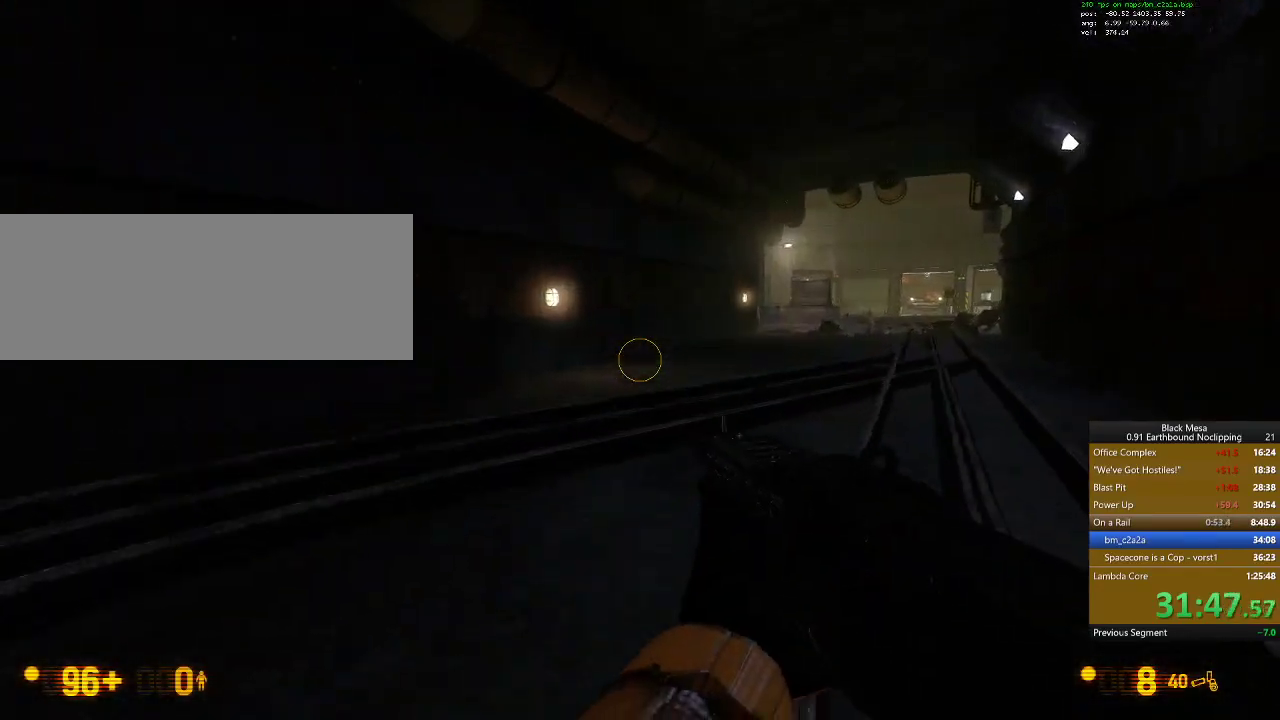
{"keys": ["d", "shift_l", "space"], "events": [[434, "space", "down"]]}
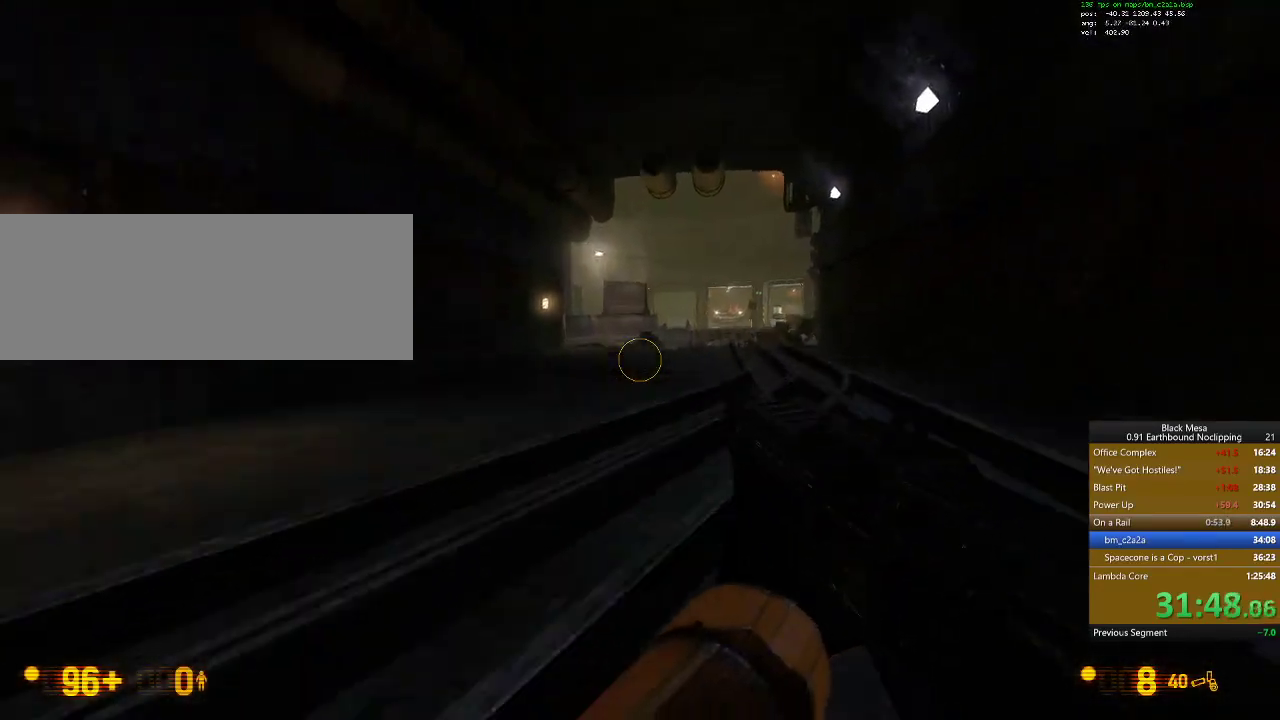
{"keys": ["a", "shift_l"], "events": [[267, "space", "up"], [334, "d", "up"], [434, "a", "down"]]}
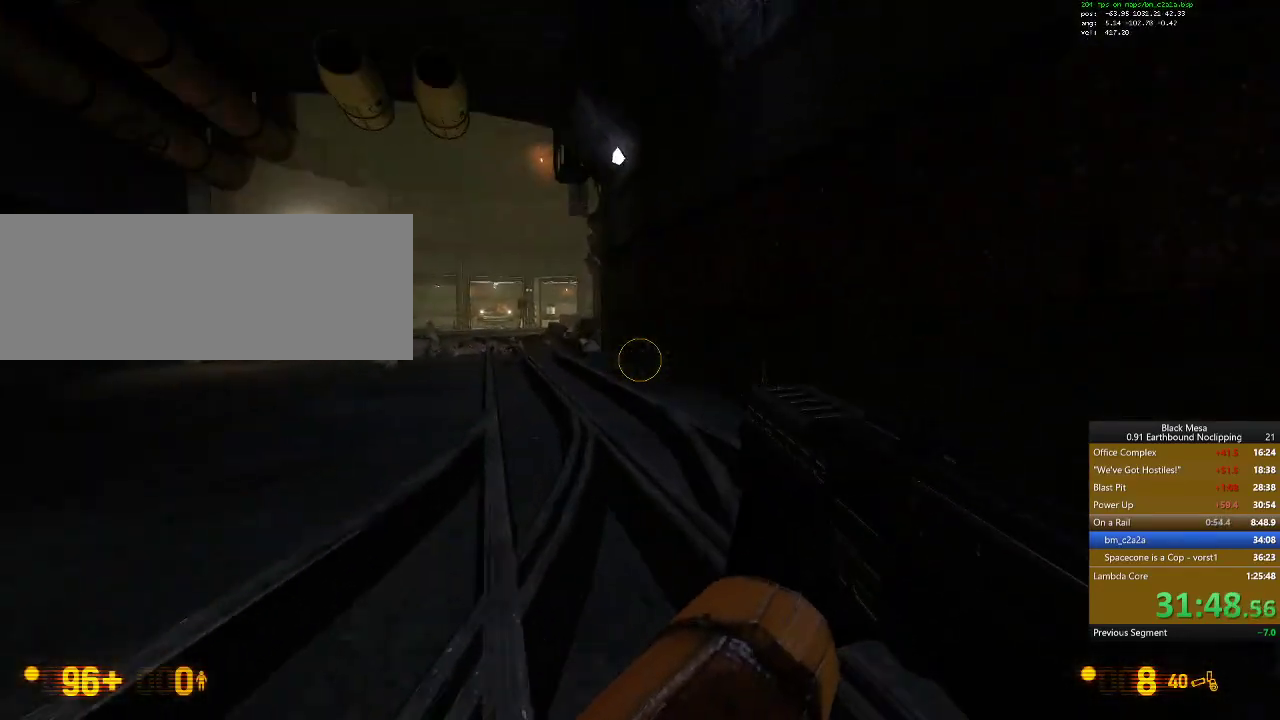
{"keys": ["a", "shift_l"], "events": [[134, "space", "down"], [367, "space", "up"]]}
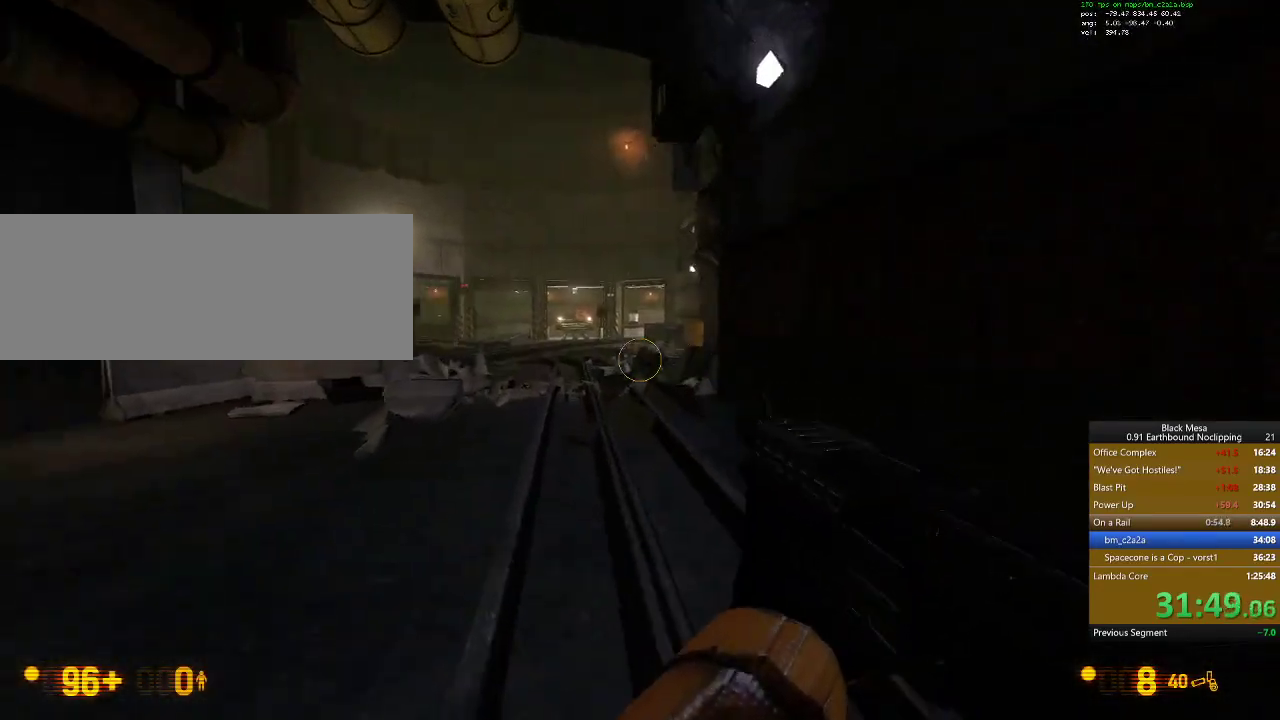
{"keys": ["d", "shift_l", "space"]}
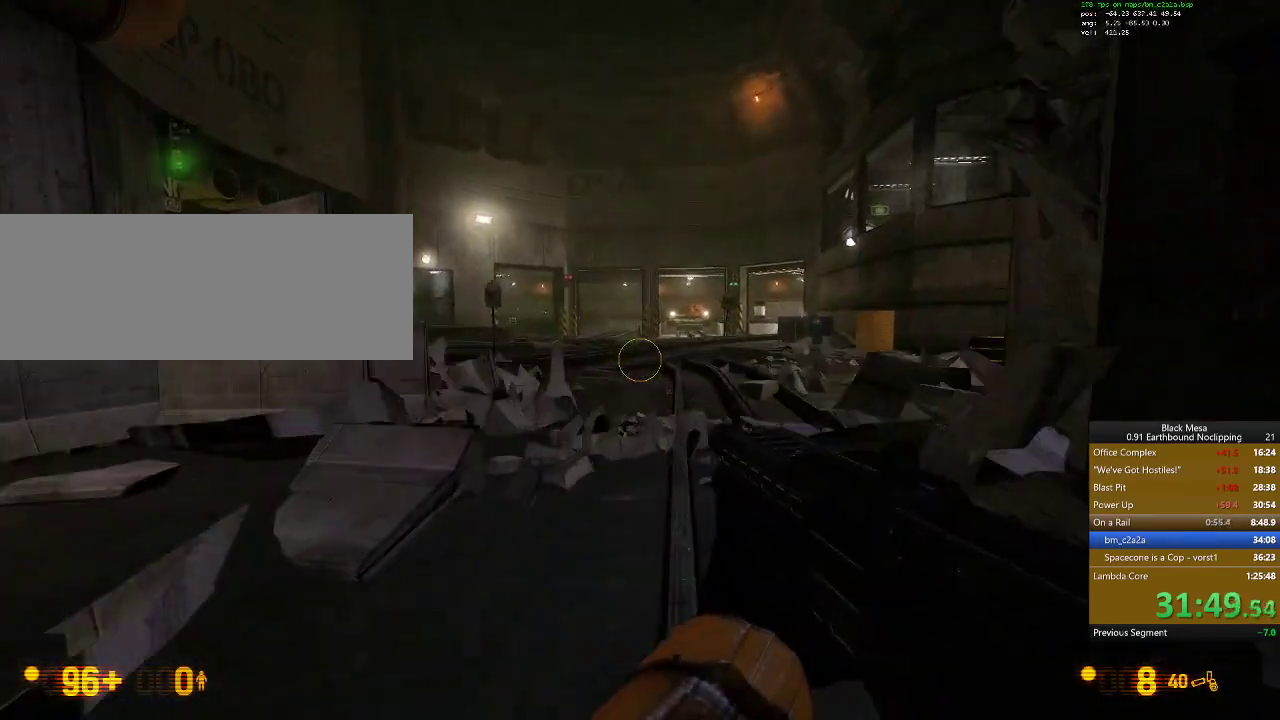
{"keys": ["a", "shift_l"], "events": [[167, "space", "up"], [334, "a", "down"], [334, "d", "up"]]}
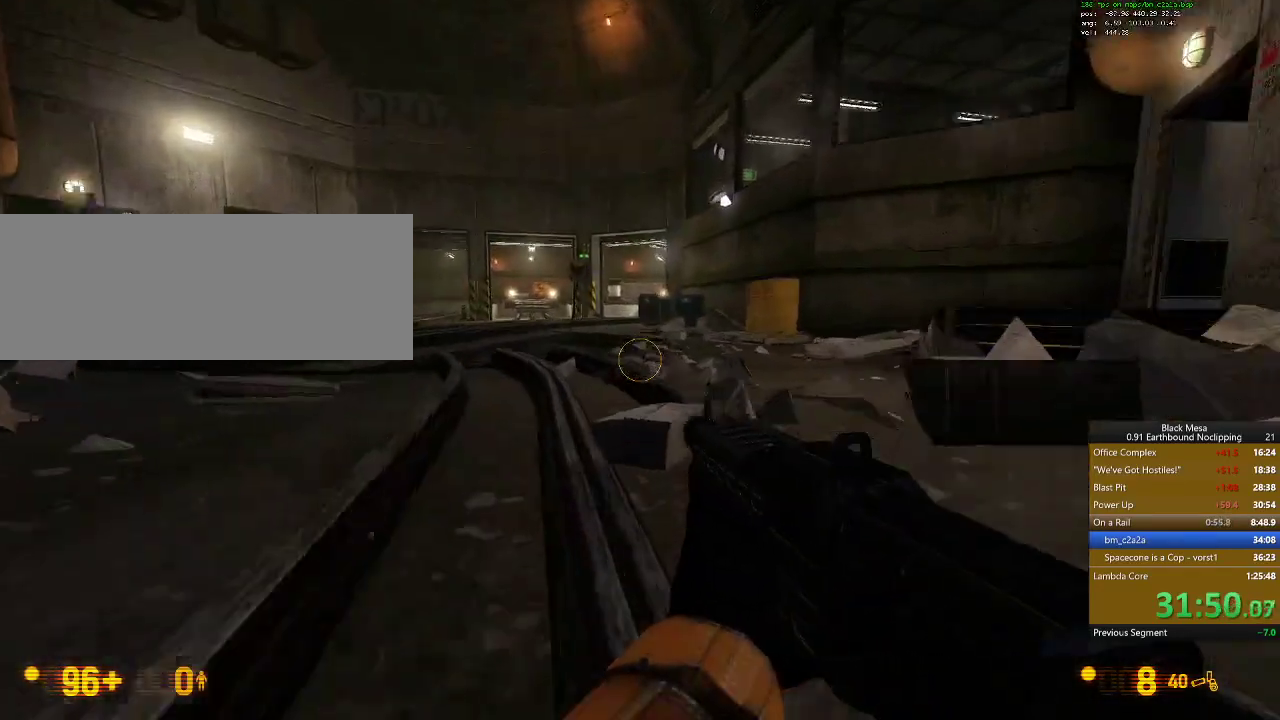
{"keys": ["a", "shift_l"], "events": [[34, "space", "down"], [200, "space", "up"]]}
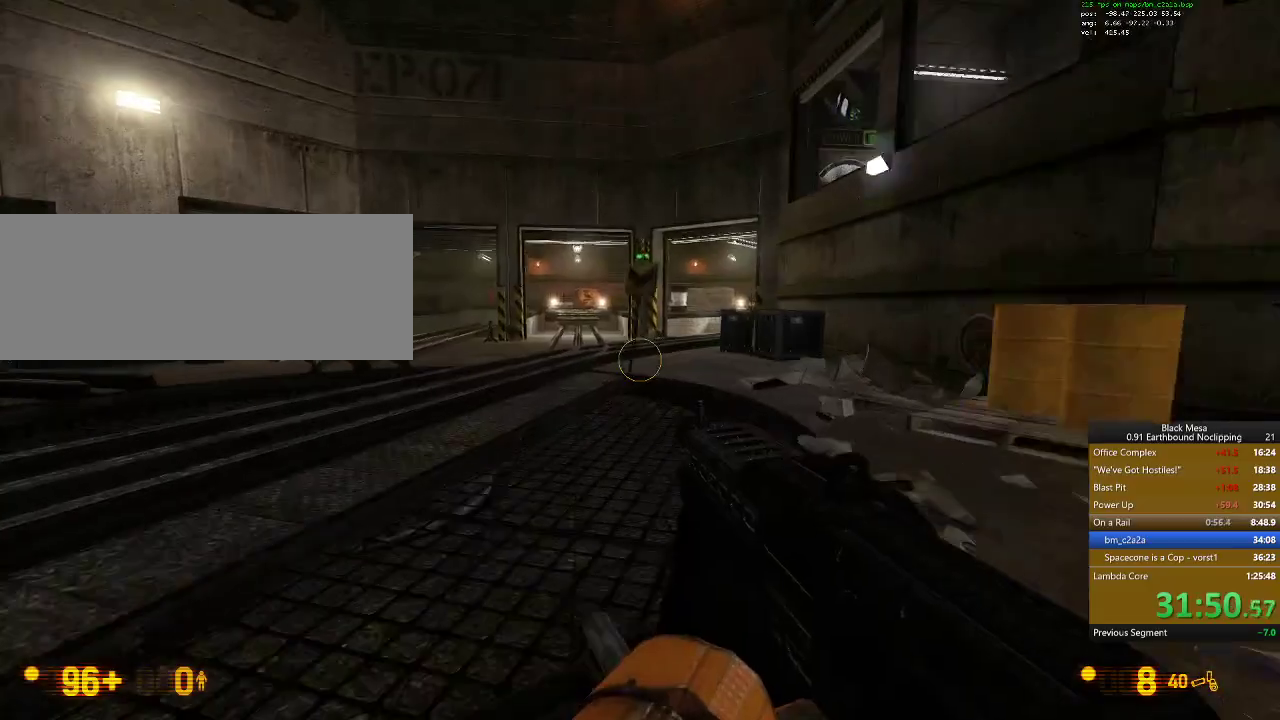
{"keys": ["a", "shift_l"], "events": [[200, "space", "down"], [300, "space", "up"]]}
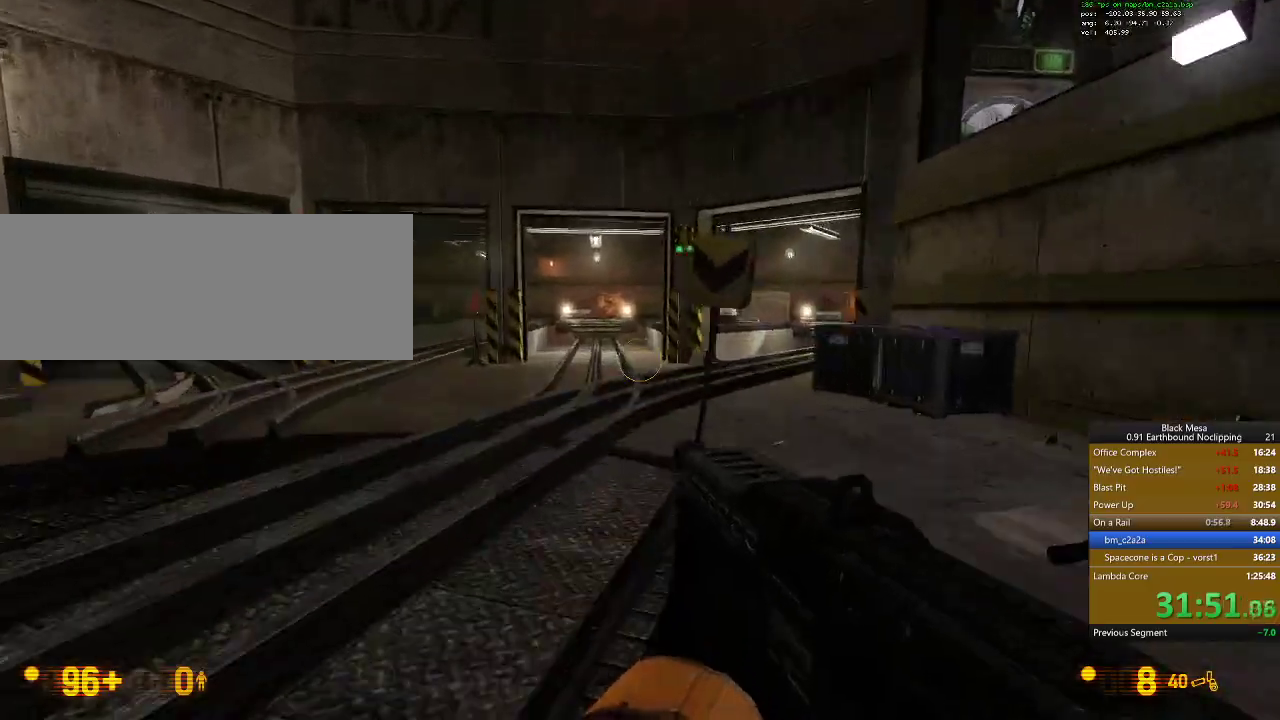
{"keys": ["a", "shift_l", "space"], "events": [[400, "space", "down"]]}
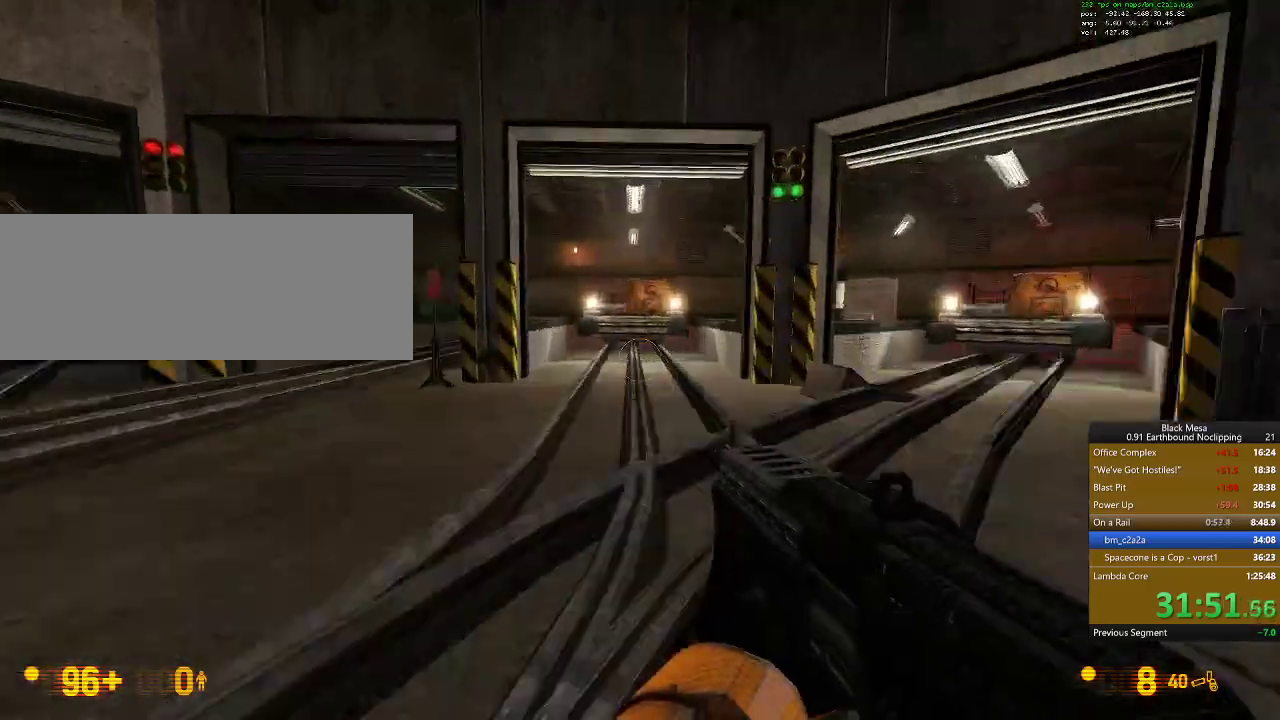
{"keys": ["w"], "events": [[34, "space", "up"], [434, "w", "down"], [467, "a", "up"], [467, "shift_l", "up"]]}
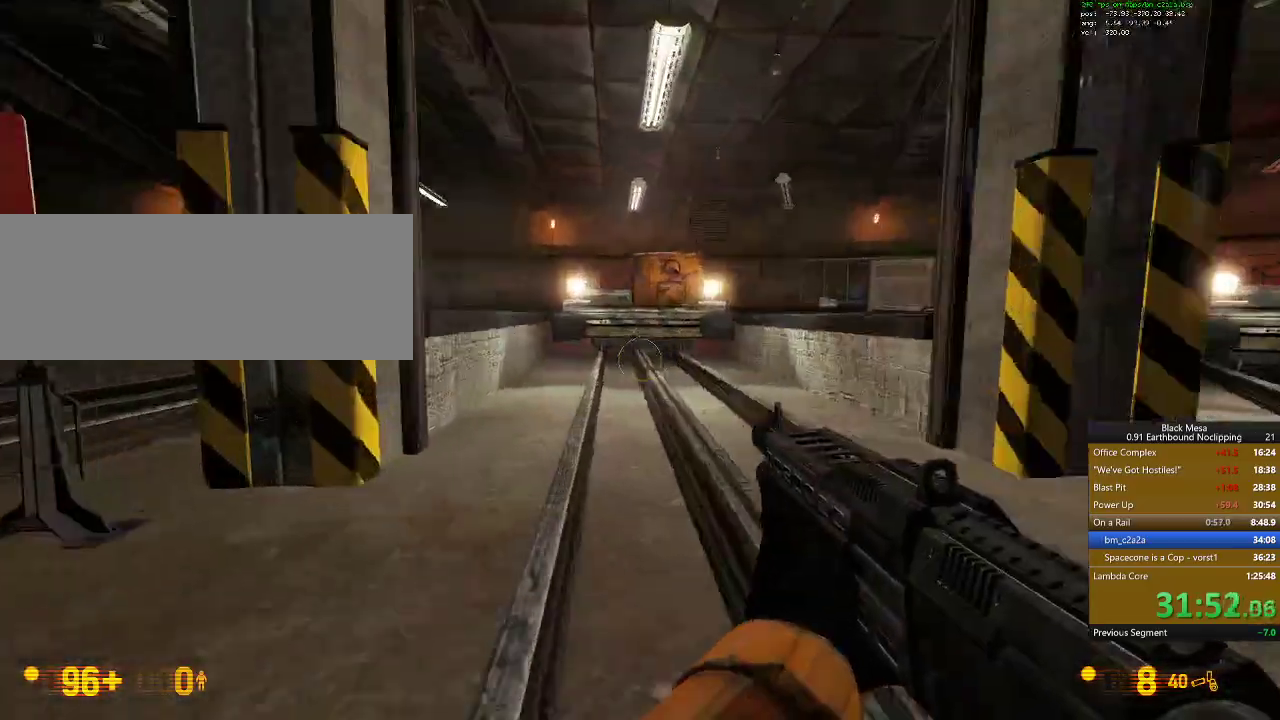
{"keys": ["shift_l", "space", "w"]}
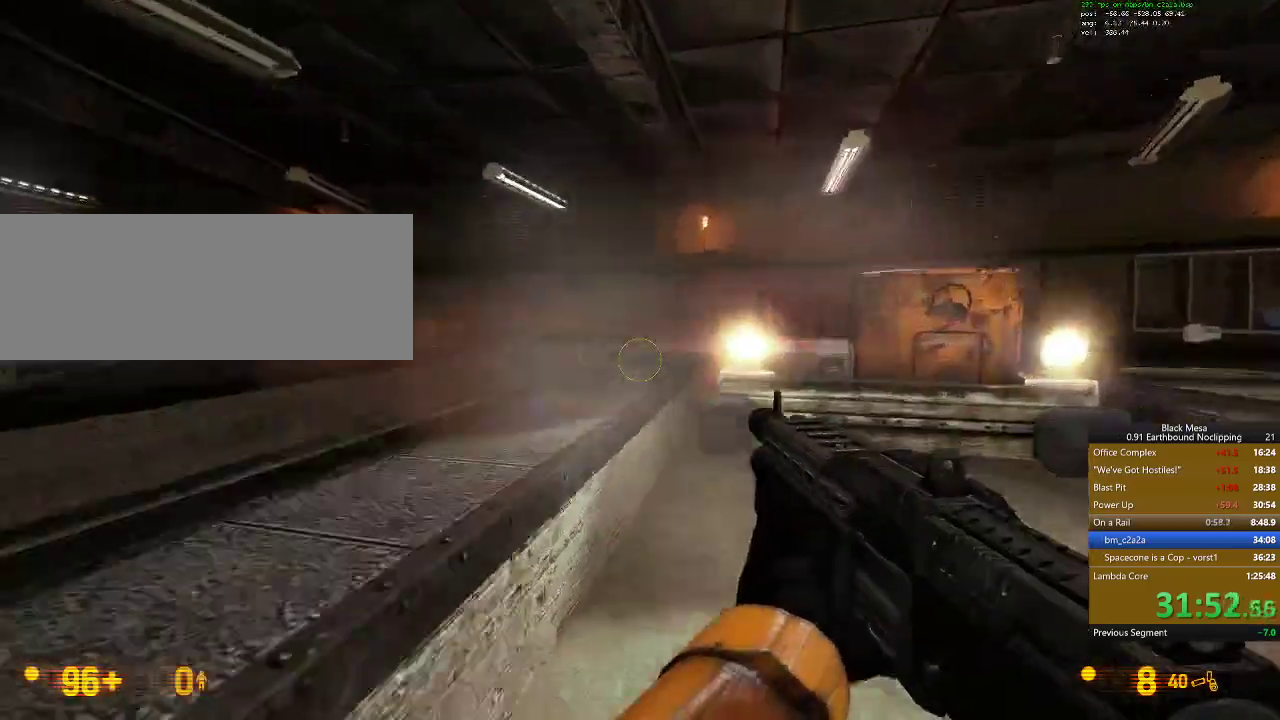
{"keys": ["a", "shift_l", "w"], "events": [[67, "a", "down"], [167, "space", "up"]]}